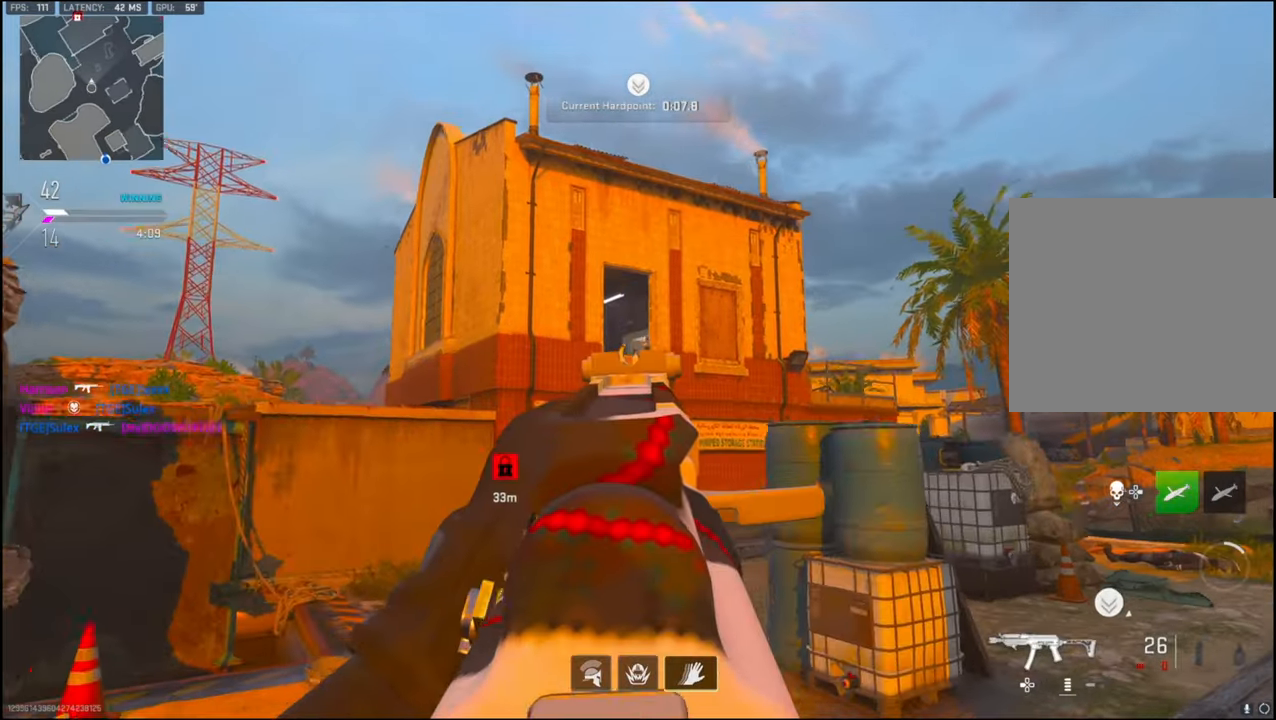
Gameplay with a controller (PlayStation layout); each line is a JSON object with the inputs held at the frame after it. "events" lists button and stick changes between this image and that frame as [ms after this image, input, new state], when the widget could be followed in between.
{"buttons": ["L1"], "left_stick": "up-left", "right_stick": "up-right", "events": []}
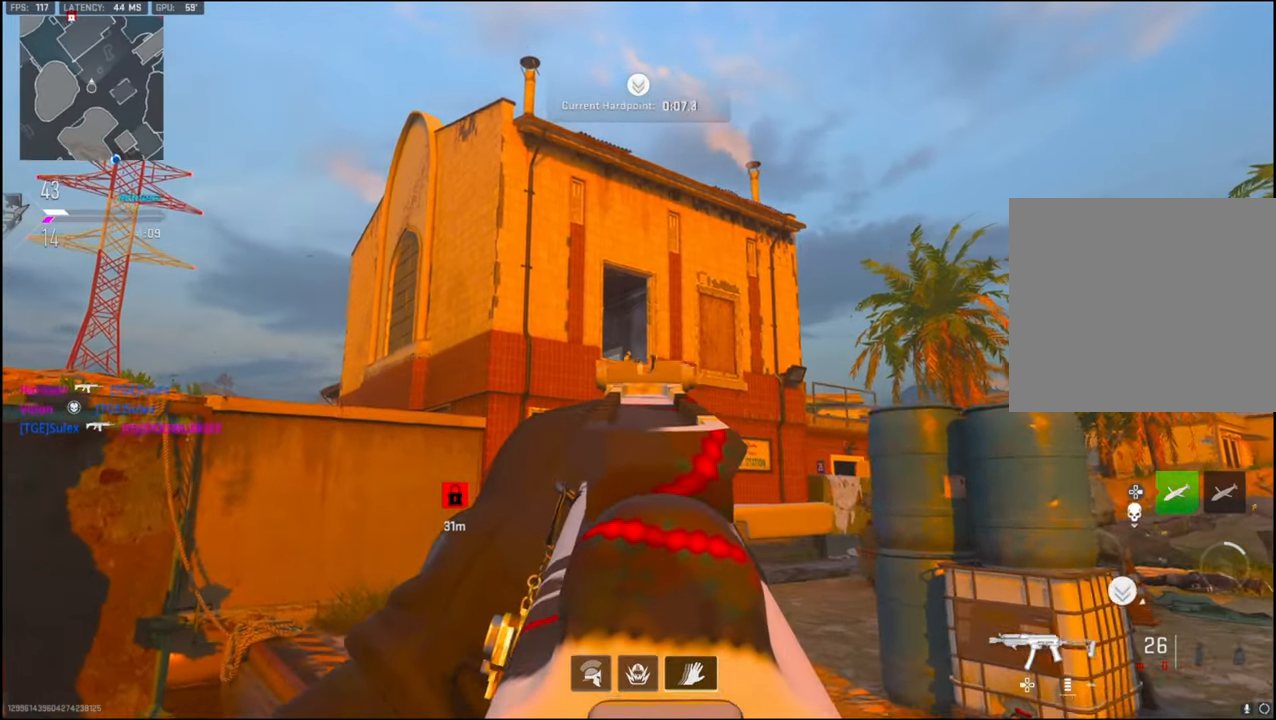
{"buttons": ["L1"], "left_stick": "up-left", "right_stick": "right", "events": [[50, "right_stick", "right"]]}
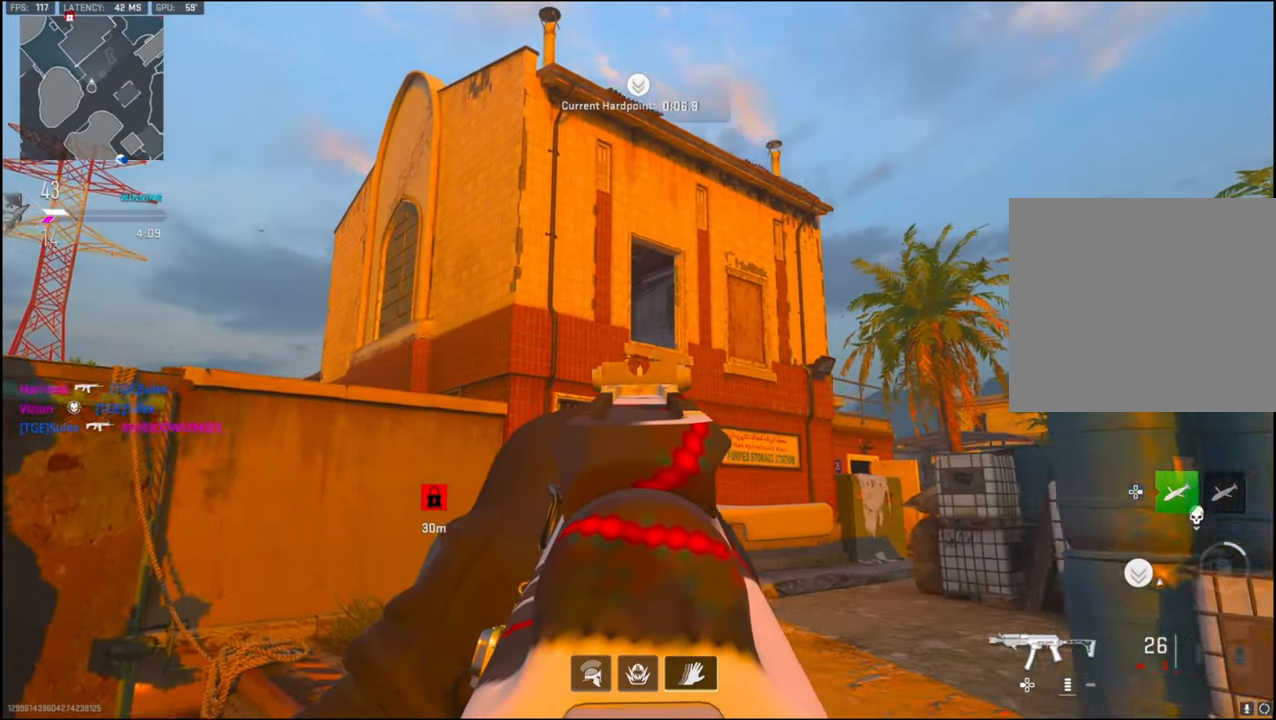
{"buttons": ["L1"], "left_stick": "up-left", "right_stick": "right", "events": [[83, "right_stick", "up-right"], [333, "right_stick", "right"]]}
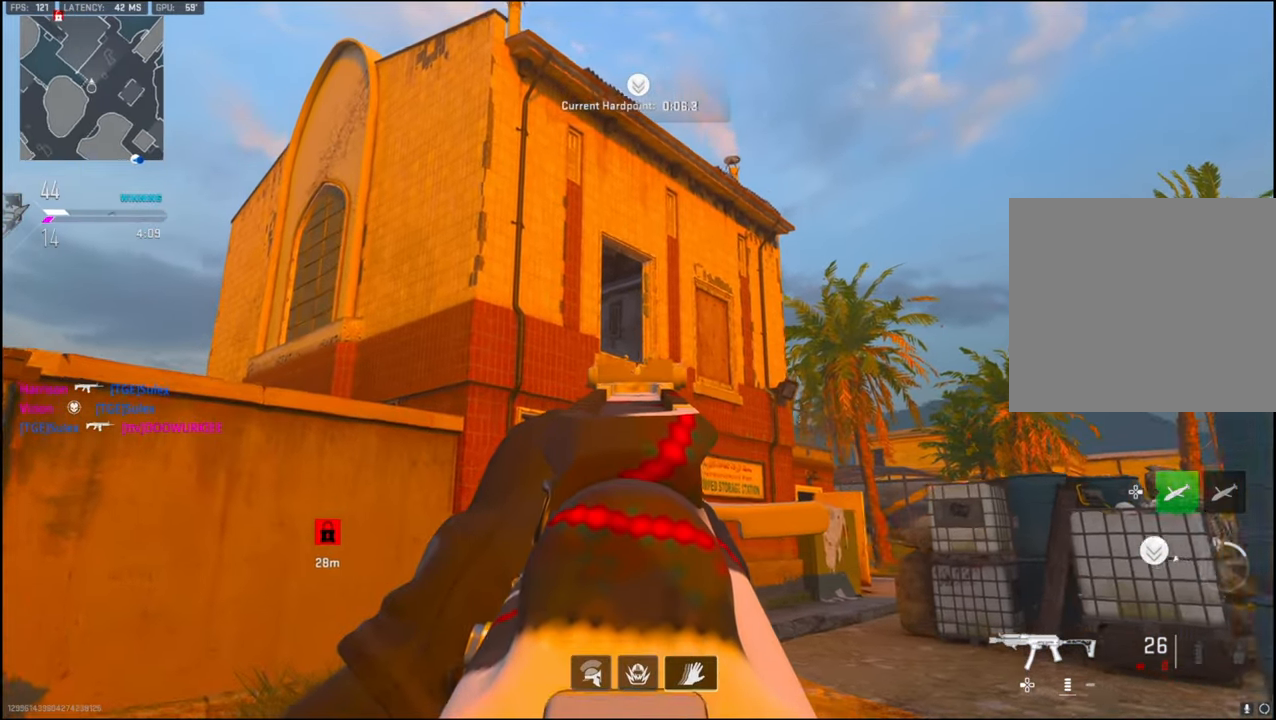
{"buttons": ["L1"], "left_stick": "up", "right_stick": "up", "events": [[17, "right_stick", "center"], [133, "right_stick", "up-right"], [200, "left_stick", "up"], [400, "right_stick", "center"], [467, "right_stick", "up"]]}
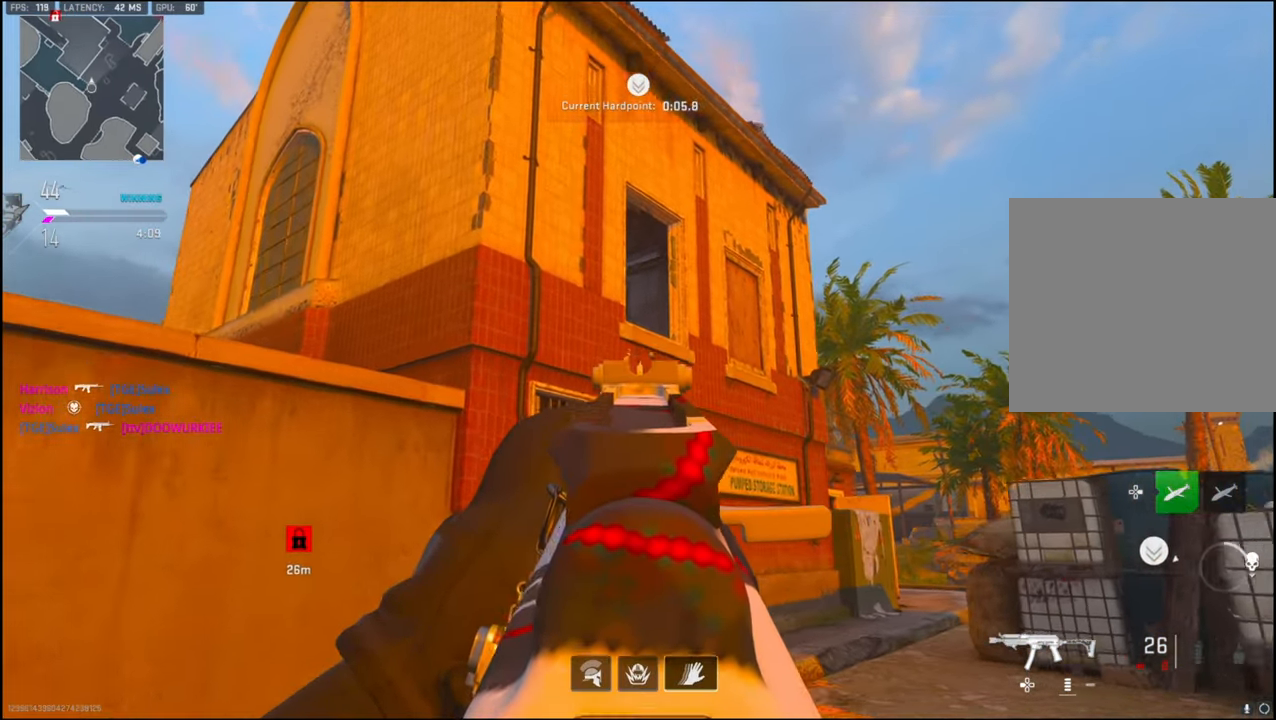
{"buttons": ["L1"], "left_stick": "up", "right_stick": "center", "events": [[333, "right_stick", "center"]]}
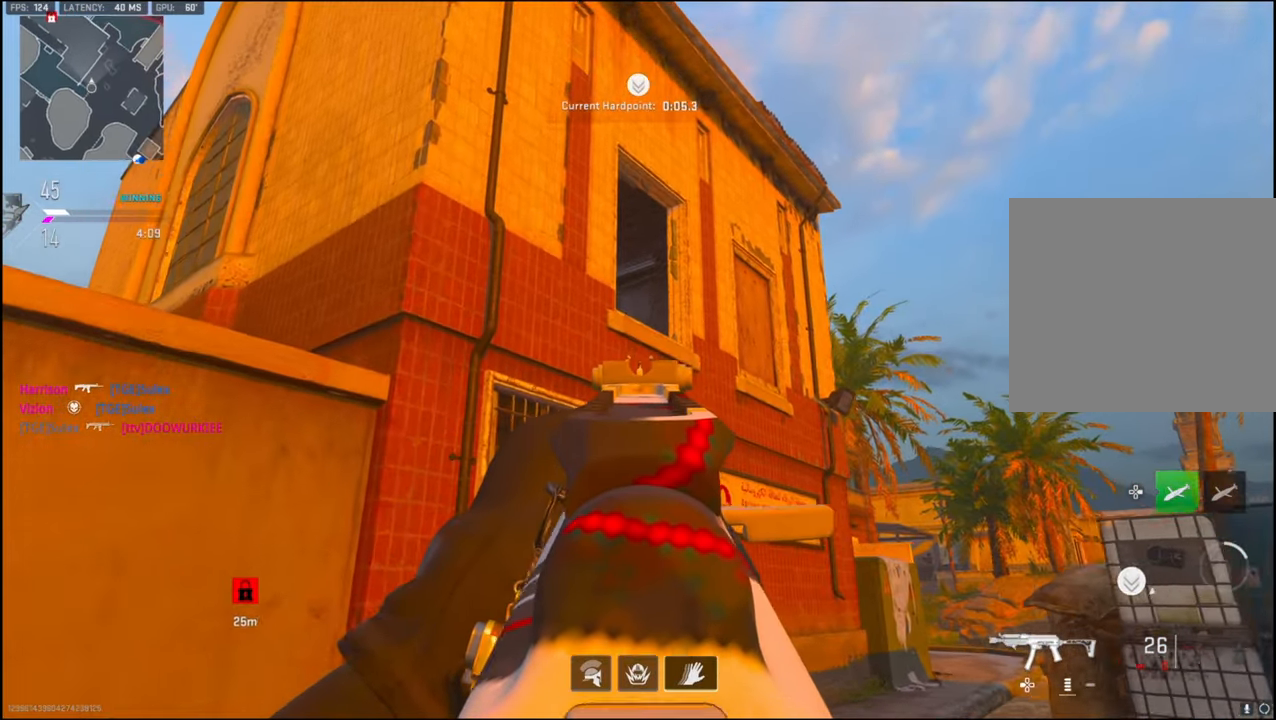
{"buttons": ["L1"], "left_stick": "up", "right_stick": "down-right", "events": [[83, "right_stick", "down-right"]]}
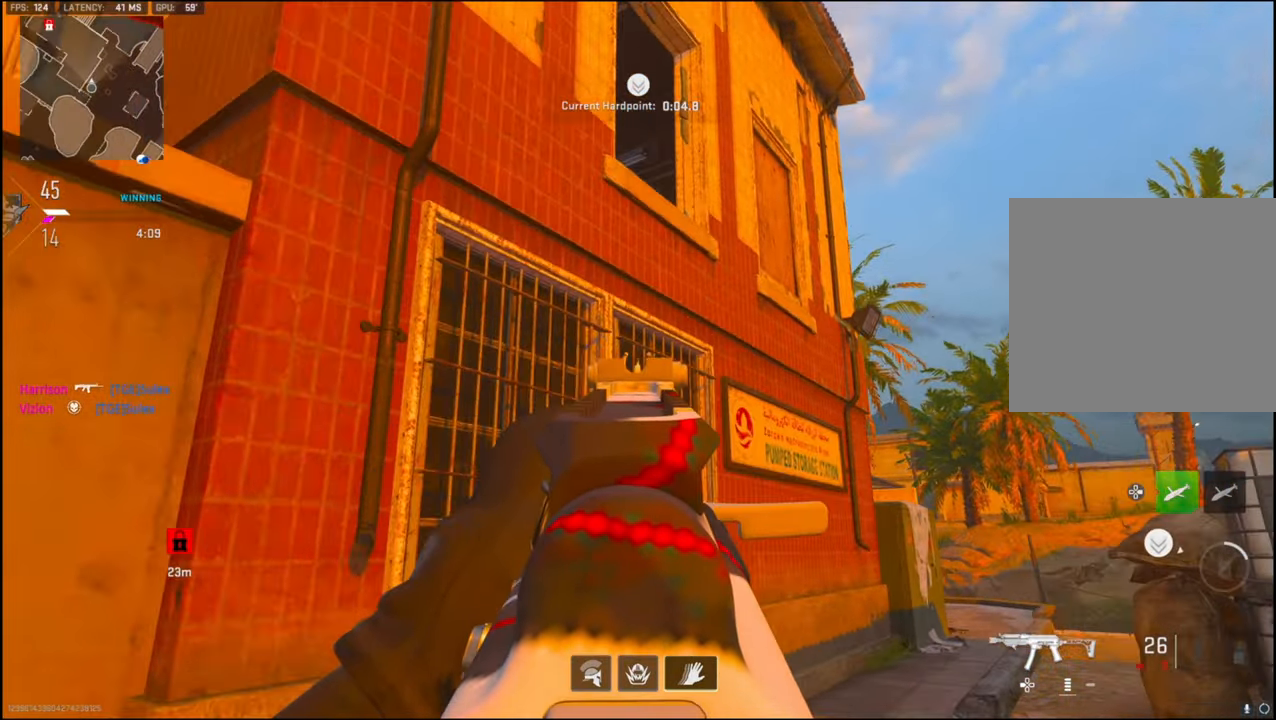
{"buttons": ["L1"], "left_stick": "up", "right_stick": "down-right", "events": []}
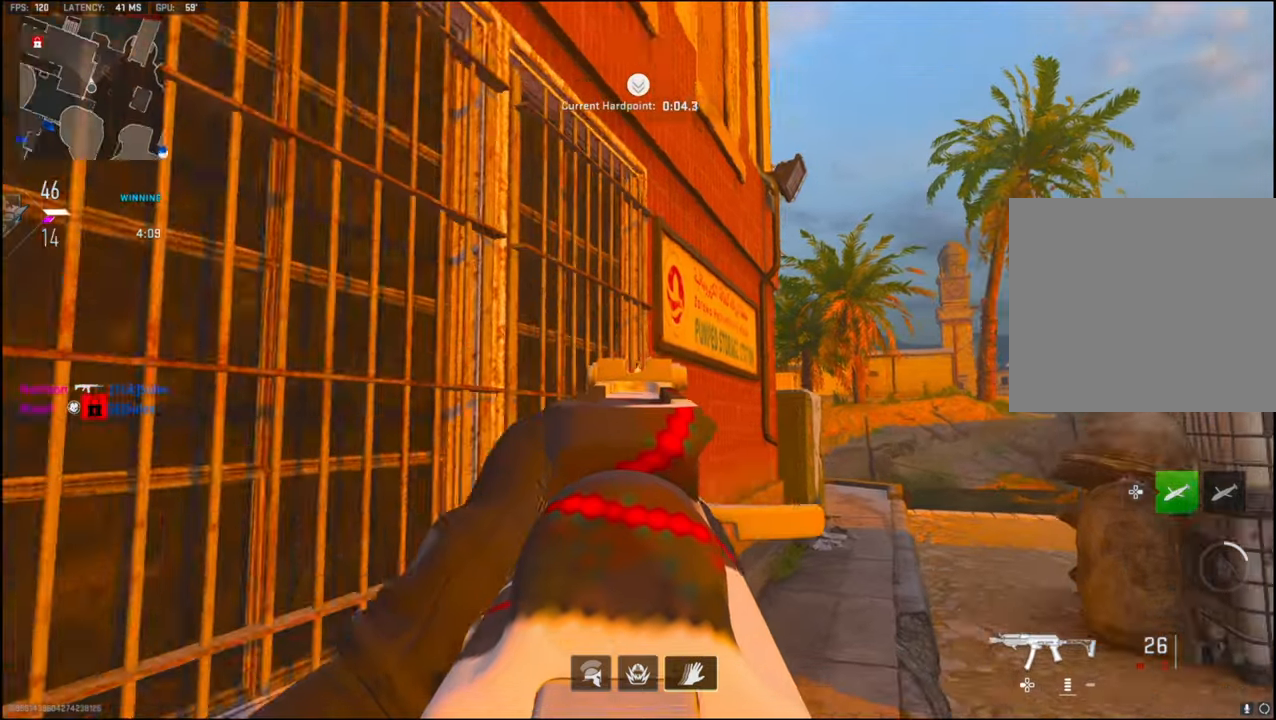
{"buttons": ["L1"], "left_stick": "up", "right_stick": "center", "events": [[167, "right_stick", "center"]]}
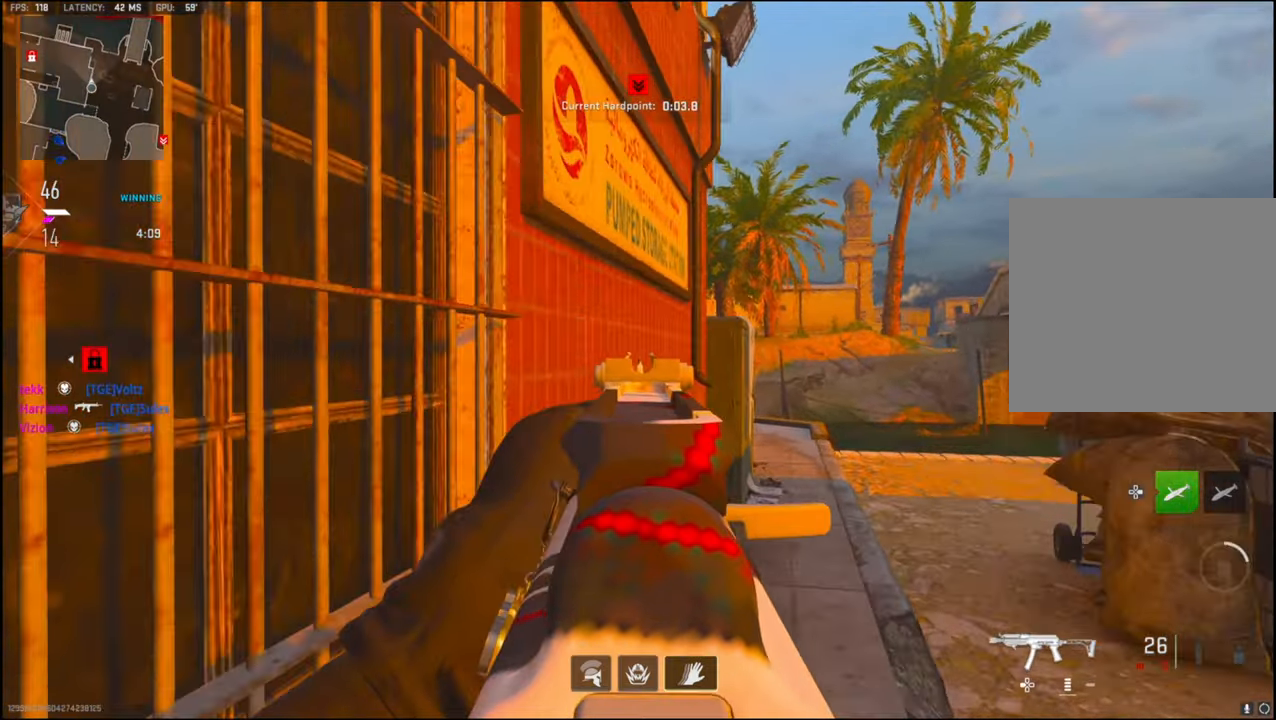
{"buttons": ["L3"], "left_stick": "up-right", "right_stick": "center", "events": [[50, "SQUARE", "down"], [150, "SQUARE", "up"], [267, "left_stick", "up-right"], [384, "L1", "up"], [417, "L3", "down"]]}
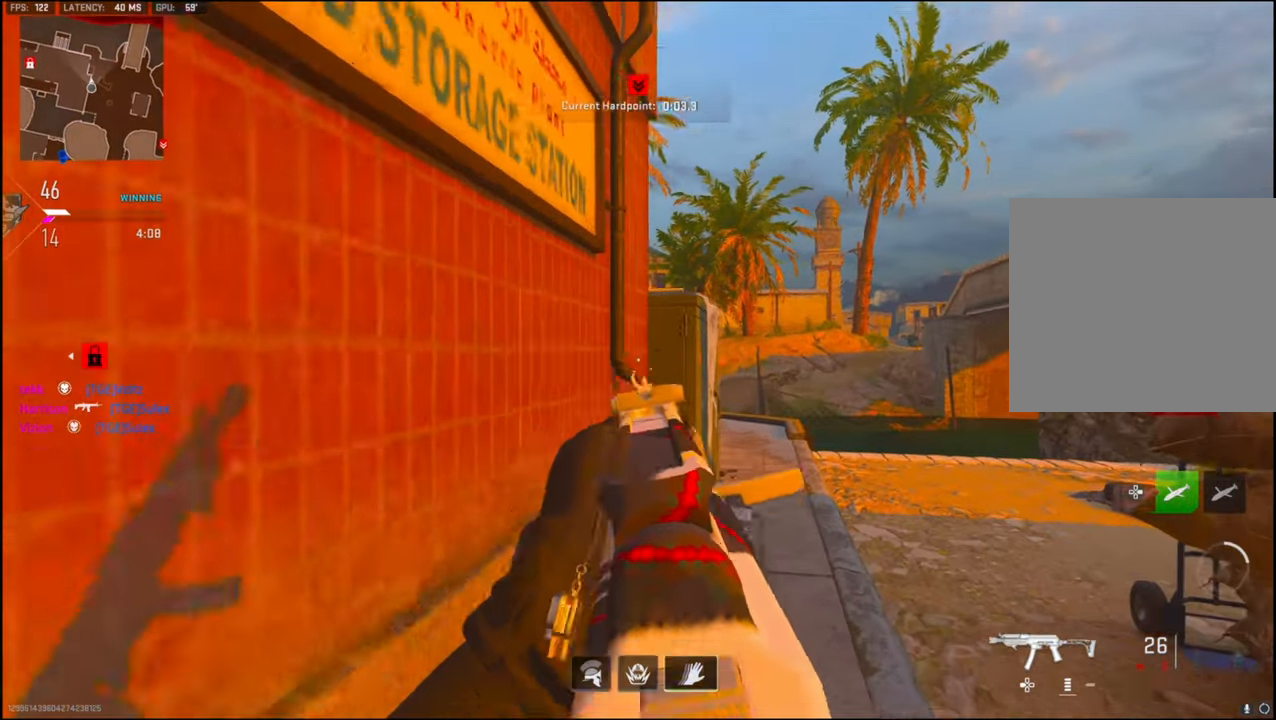
{"buttons": ["CROSS"], "left_stick": "up", "right_stick": "up-left", "events": [[184, "right_stick", "up"], [200, "left_stick", "up"], [217, "L3", "up"], [284, "CROSS", "down"], [350, "right_stick", "up-left"], [450, "CROSS", "up"], [484, "CROSS", "down"]]}
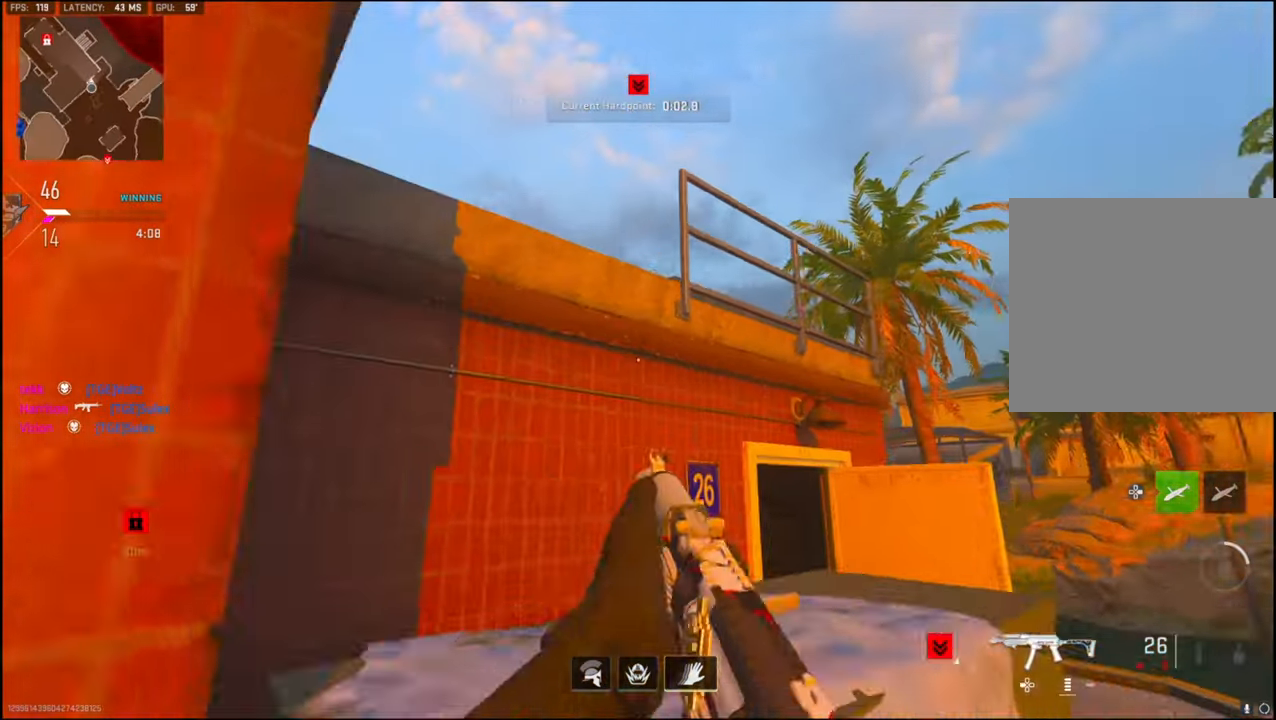
{"buttons": [], "left_stick": "up", "right_stick": "center", "events": [[84, "right_stick", "left"], [100, "CROSS", "up"], [284, "right_stick", "center"]]}
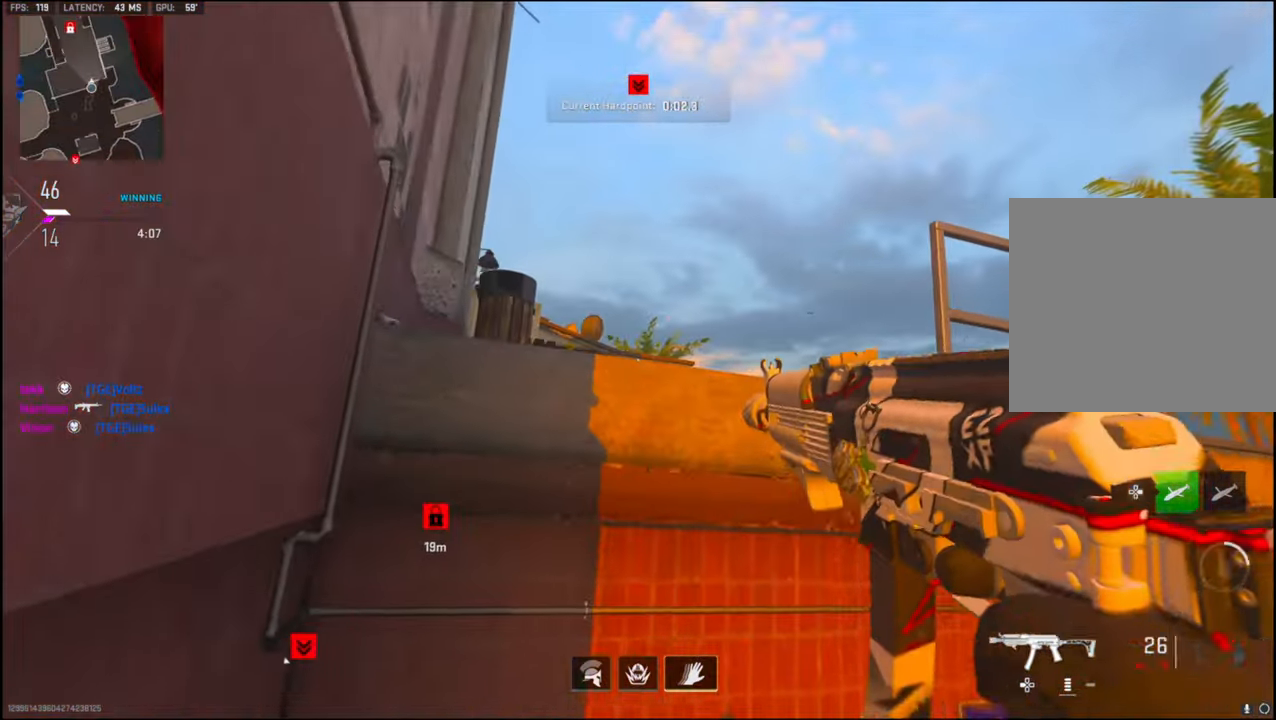
{"buttons": ["L1"], "left_stick": "up-left", "right_stick": "down", "events": [[17, "left_stick", "up-left"], [50, "right_stick", "down-left"], [184, "CROSS", "down"], [234, "right_stick", "down"], [284, "CROSS", "up"], [284, "L1", "down"], [367, "CROSS", "down"], [467, "CROSS", "up"]]}
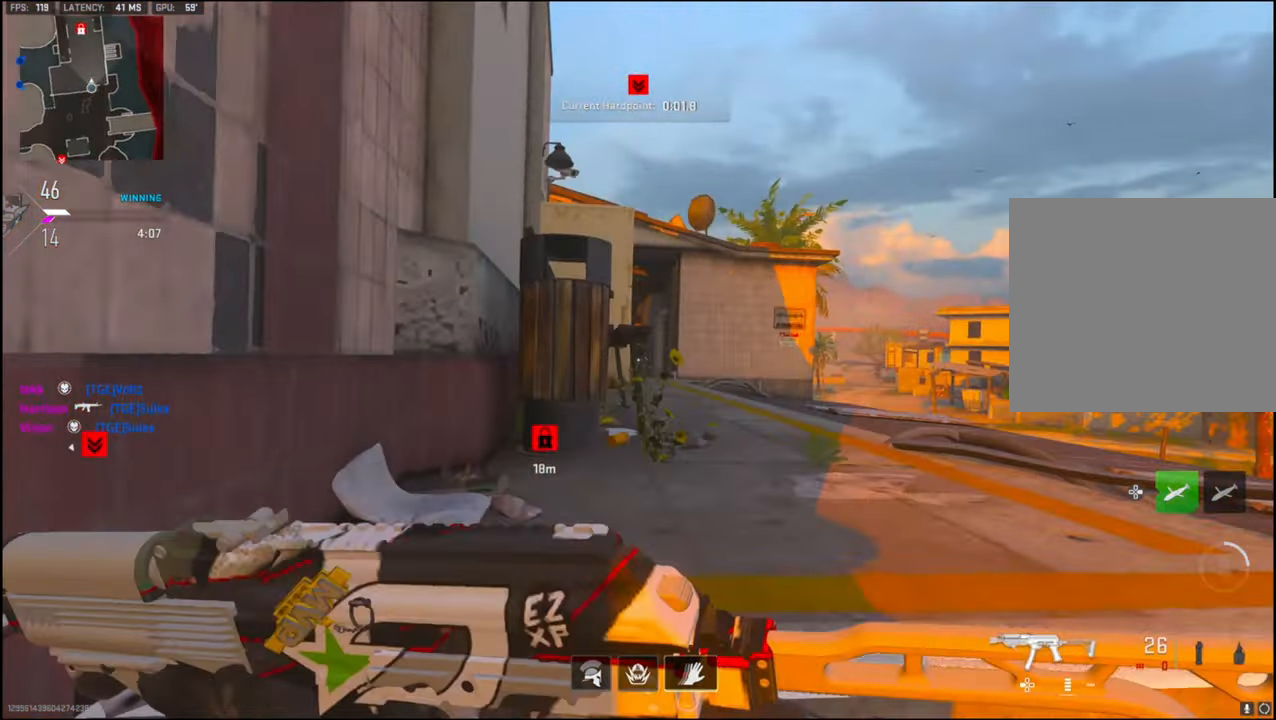
{"buttons": ["L1"], "left_stick": "up-right", "right_stick": "down", "events": [[17, "left_stick", "center"], [167, "right_stick", "center"], [234, "left_stick", "up"], [350, "left_stick", "up-right"], [434, "right_stick", "down"]]}
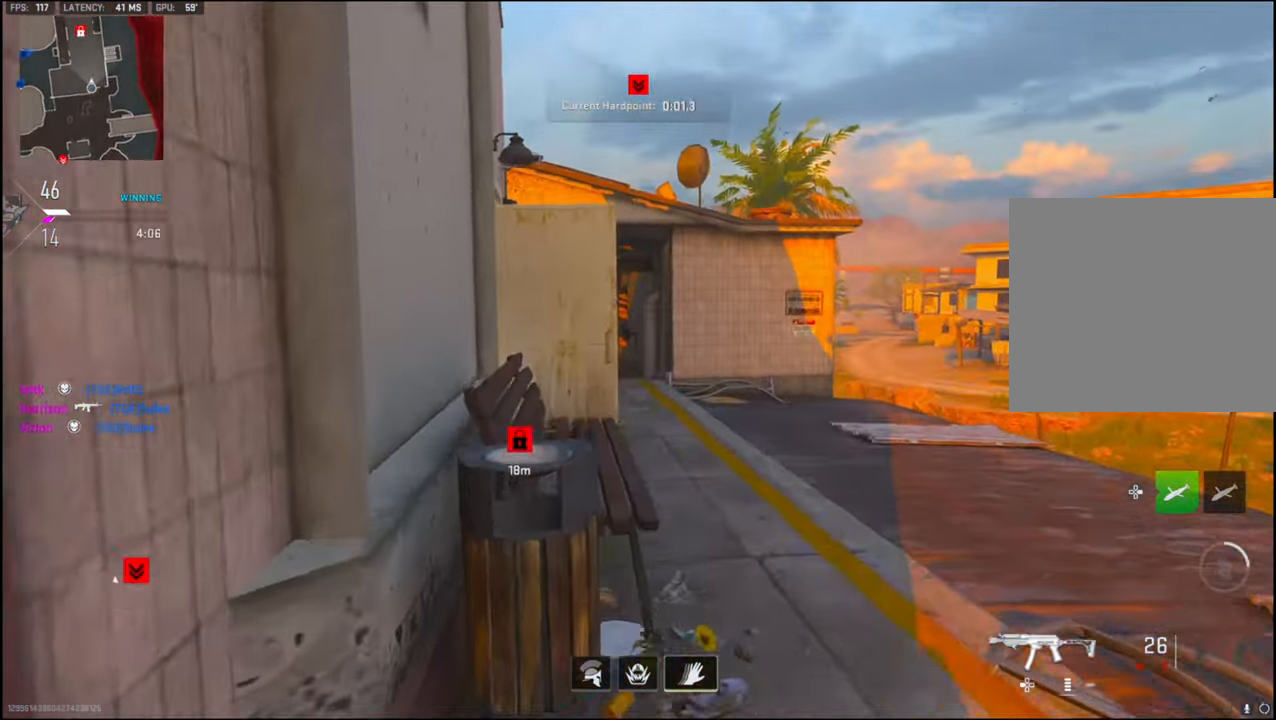
{"buttons": ["L1"], "left_stick": "up-right", "right_stick": "left", "events": [[117, "right_stick", "down-left"], [317, "right_stick", "left"], [384, "R3", "down"], [467, "R3", "up"]]}
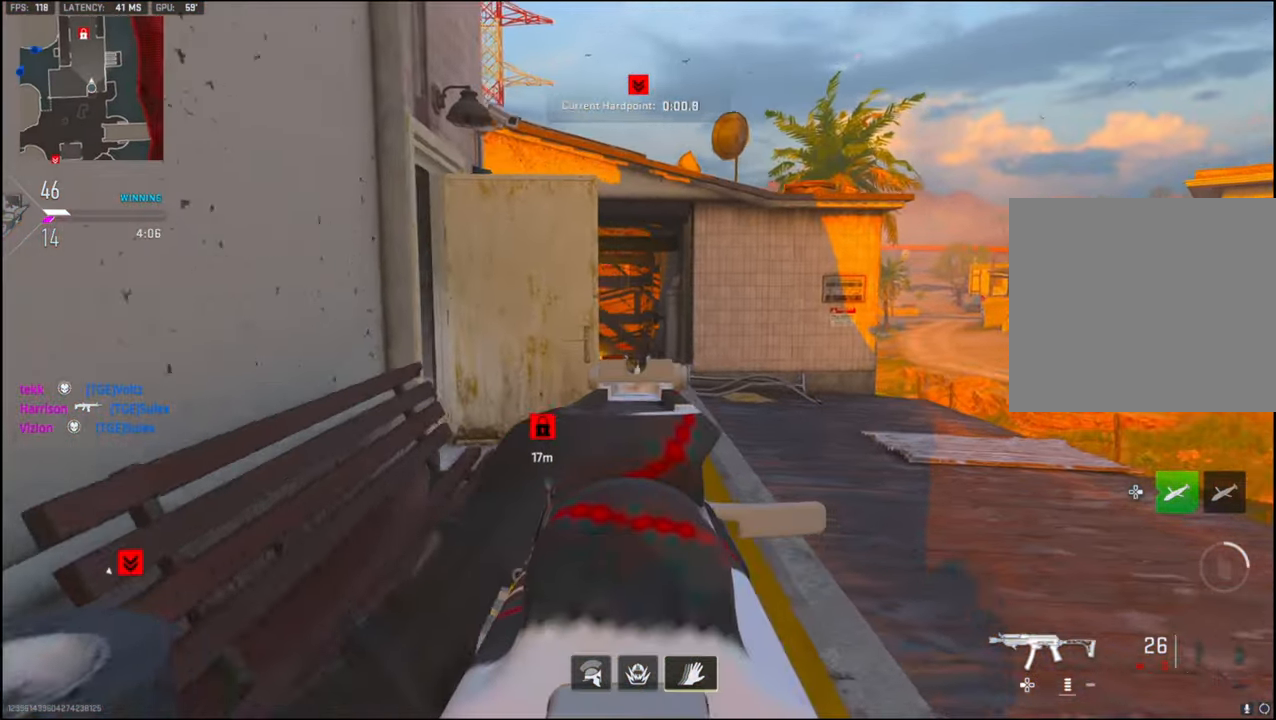
{"buttons": [], "left_stick": "right", "right_stick": "left", "events": [[134, "left_stick", "right"], [234, "L1", "up"]]}
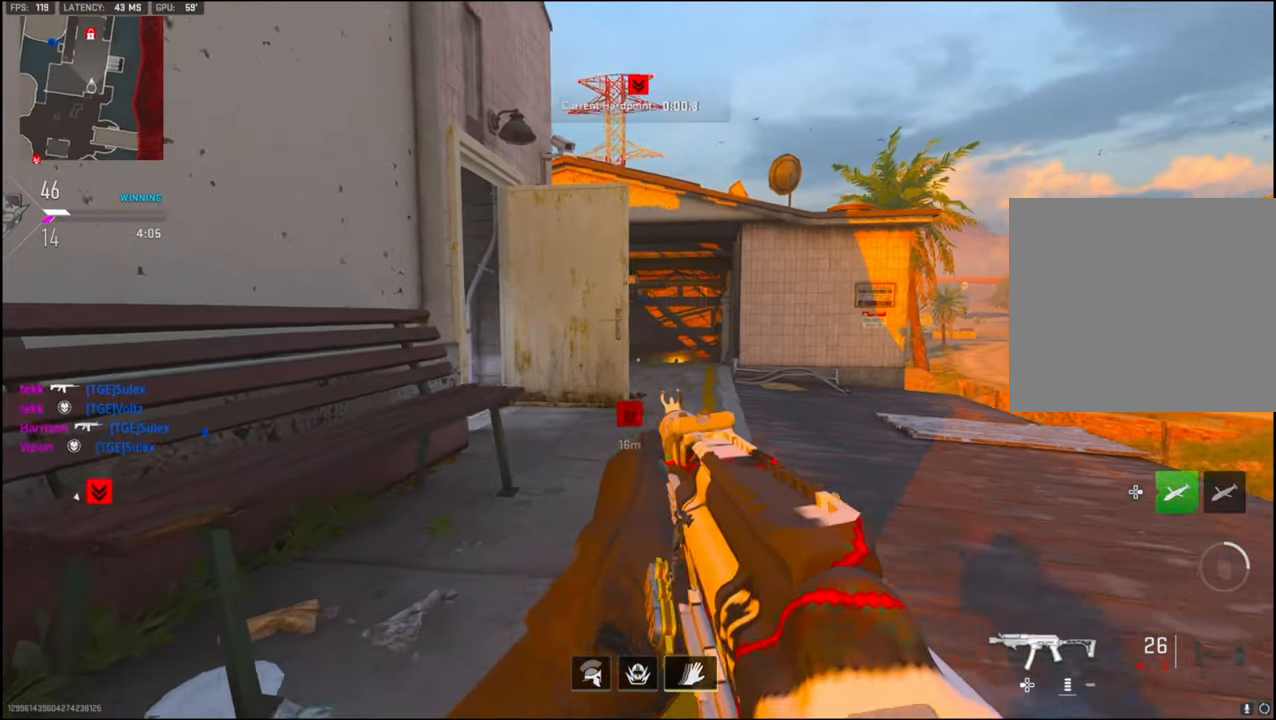
{"buttons": [], "left_stick": "right", "right_stick": "left", "events": [[234, "right_stick", "center"], [434, "right_stick", "left"]]}
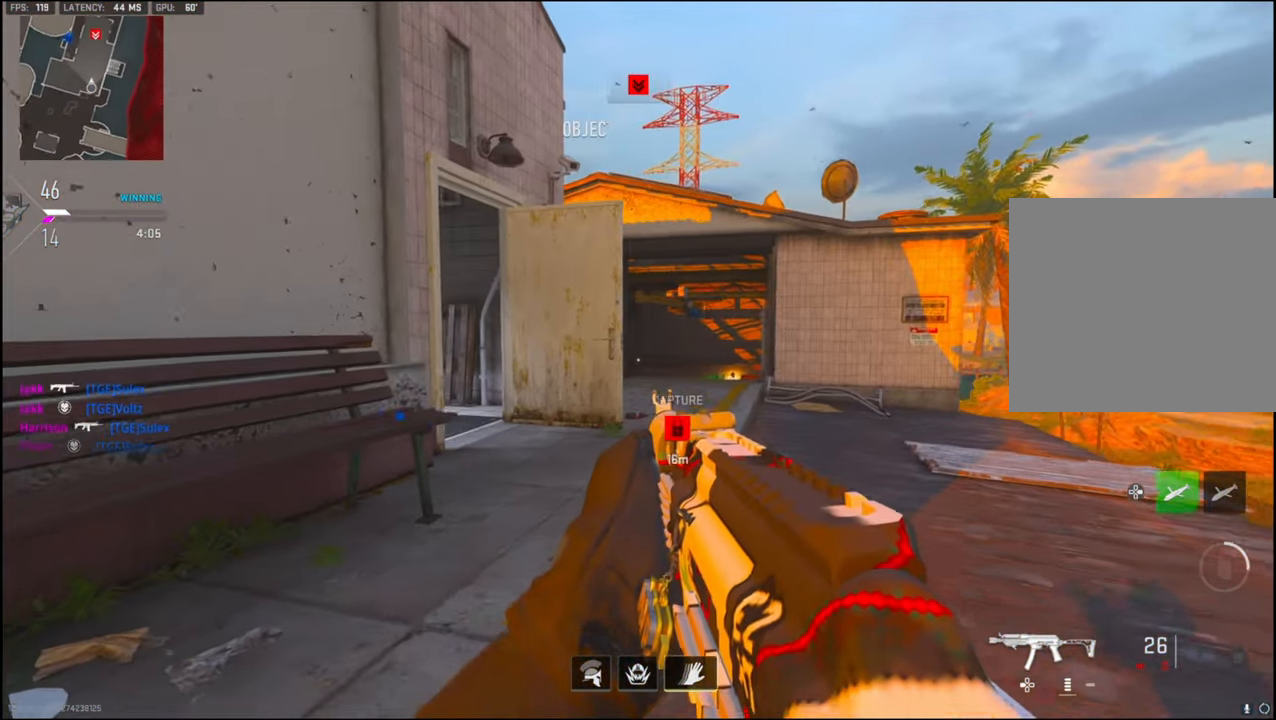
{"buttons": [], "left_stick": "up-right", "right_stick": "center", "events": [[283, "R3", "down"], [316, "left_stick", "up-right"], [350, "R3", "up"], [500, "right_stick", "center"]]}
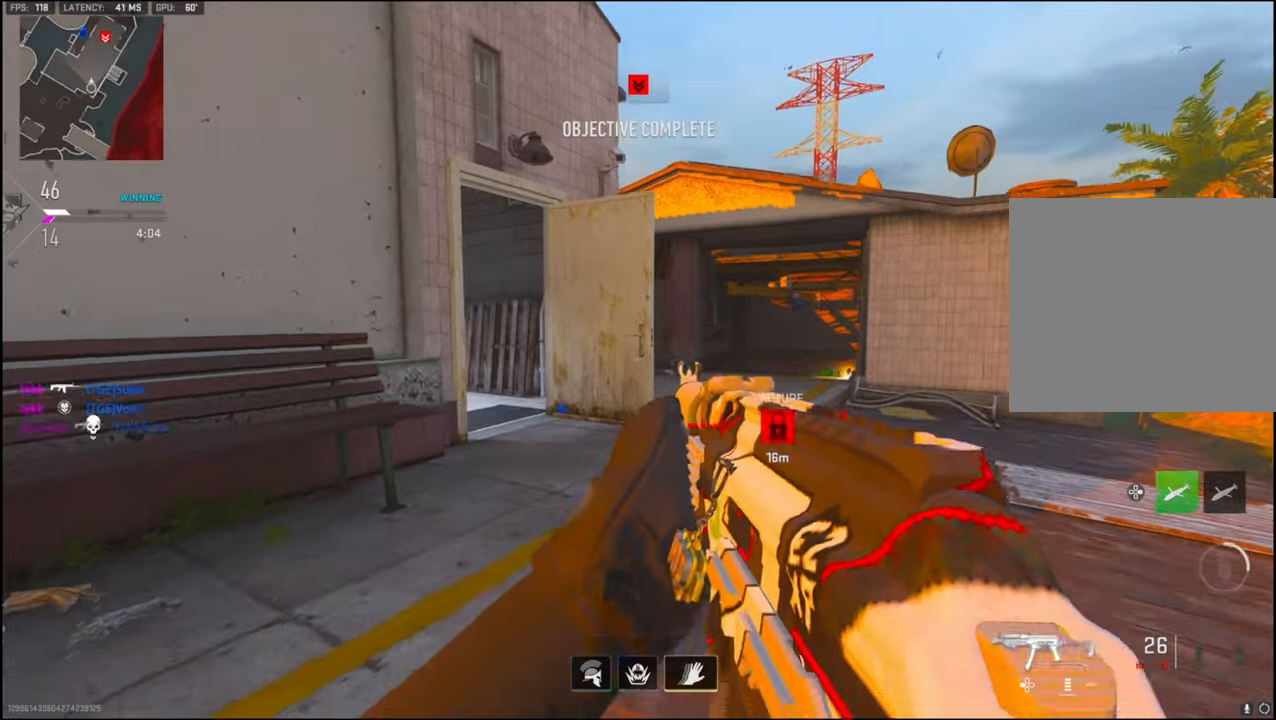
{"buttons": ["L1"], "left_stick": "right", "right_stick": "down-left", "events": [[100, "L3", "down"], [100, "right_stick", "down-left"], [316, "L3", "up"], [366, "CROSS", "down"], [366, "L1", "down"], [483, "CROSS", "up"], [483, "left_stick", "right"]]}
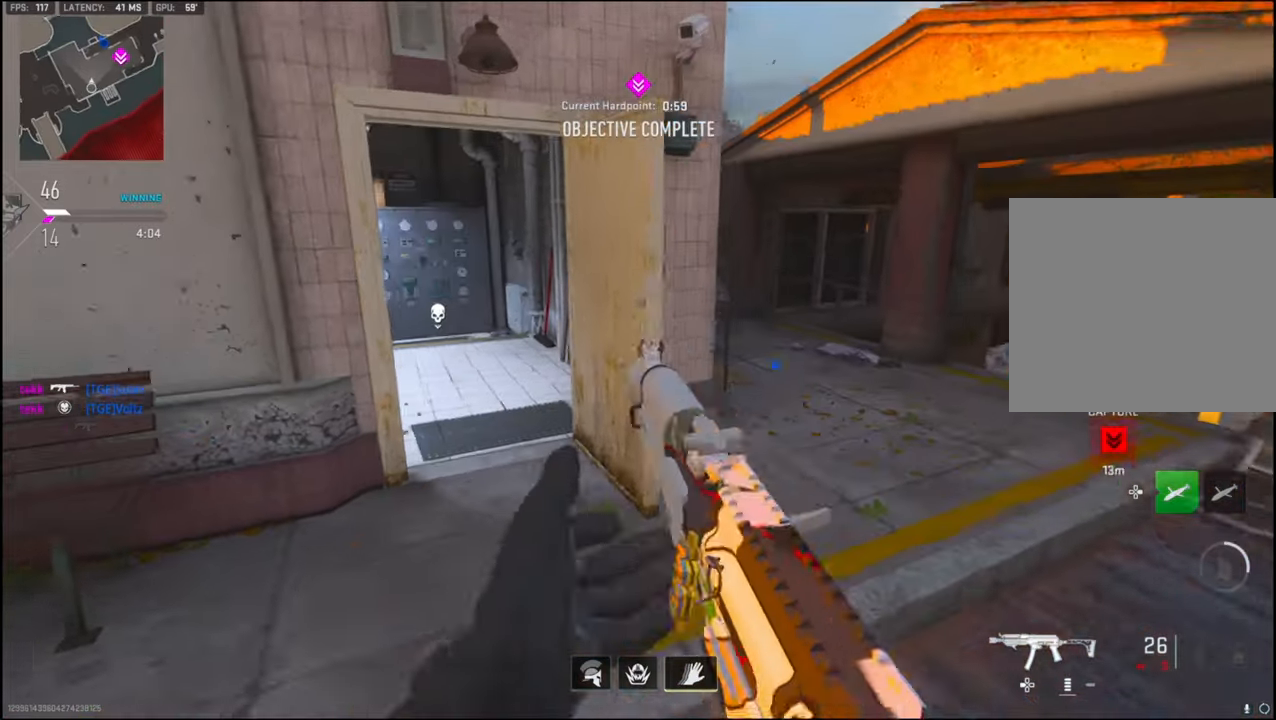
{"buttons": [], "left_stick": "up-right", "right_stick": "right", "events": [[66, "left_stick", "down-right"], [133, "right_stick", "up-left"], [366, "L1", "up"], [466, "right_stick", "right"], [483, "left_stick", "up-right"]]}
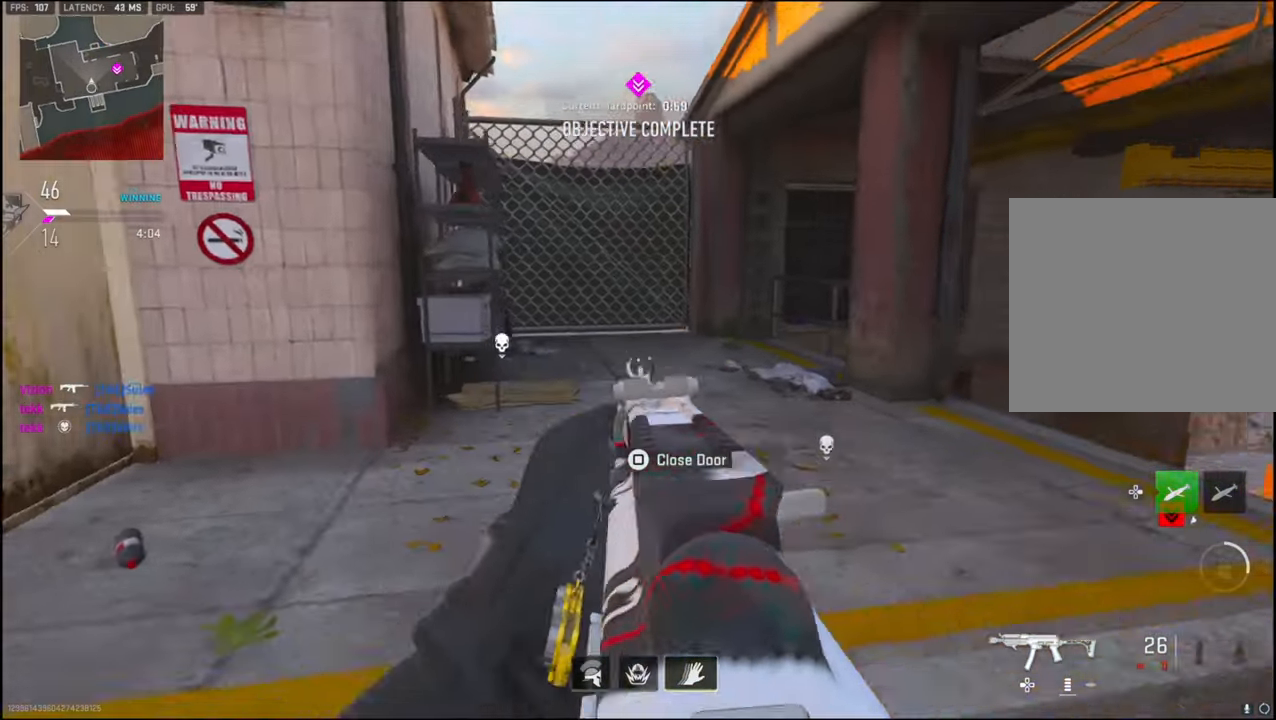
{"buttons": [], "left_stick": "up", "right_stick": "down", "events": [[150, "right_stick", "down-right"], [183, "left_stick", "up"], [300, "right_stick", "down"]]}
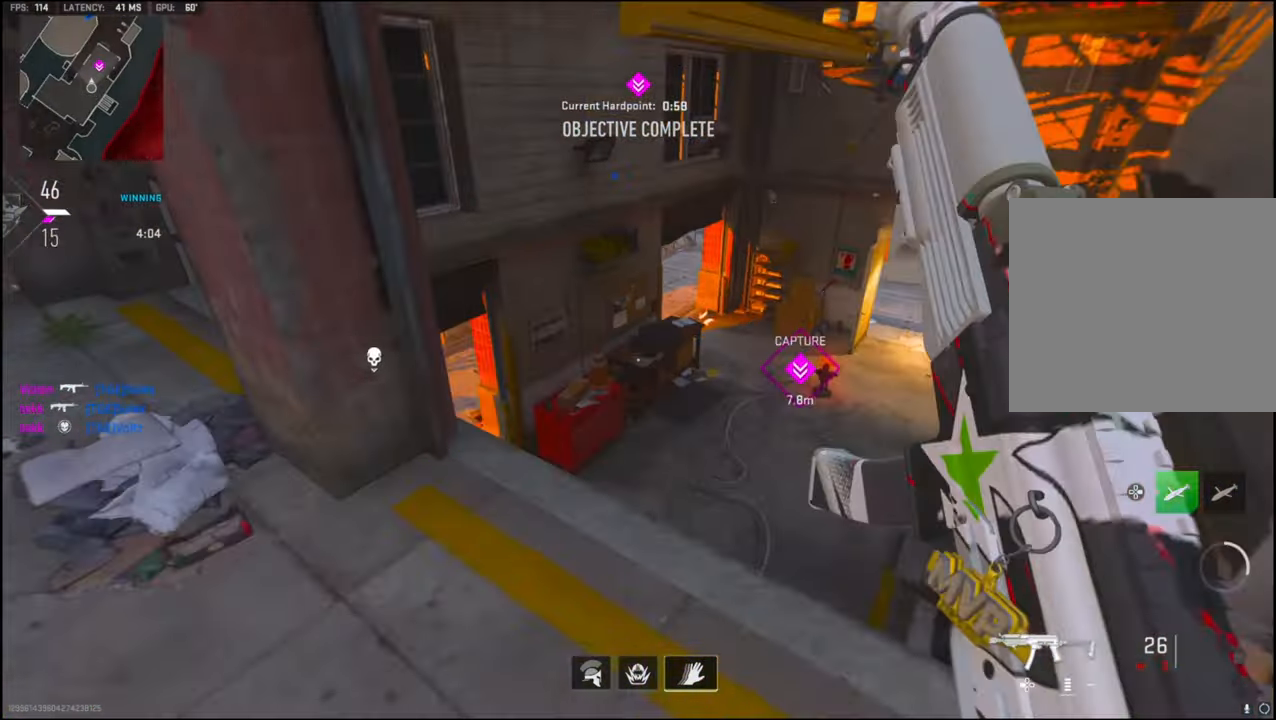
{"buttons": [], "left_stick": "up-left", "right_stick": "right", "events": [[133, "right_stick", "down-right"], [283, "right_stick", "right"], [416, "left_stick", "up-left"]]}
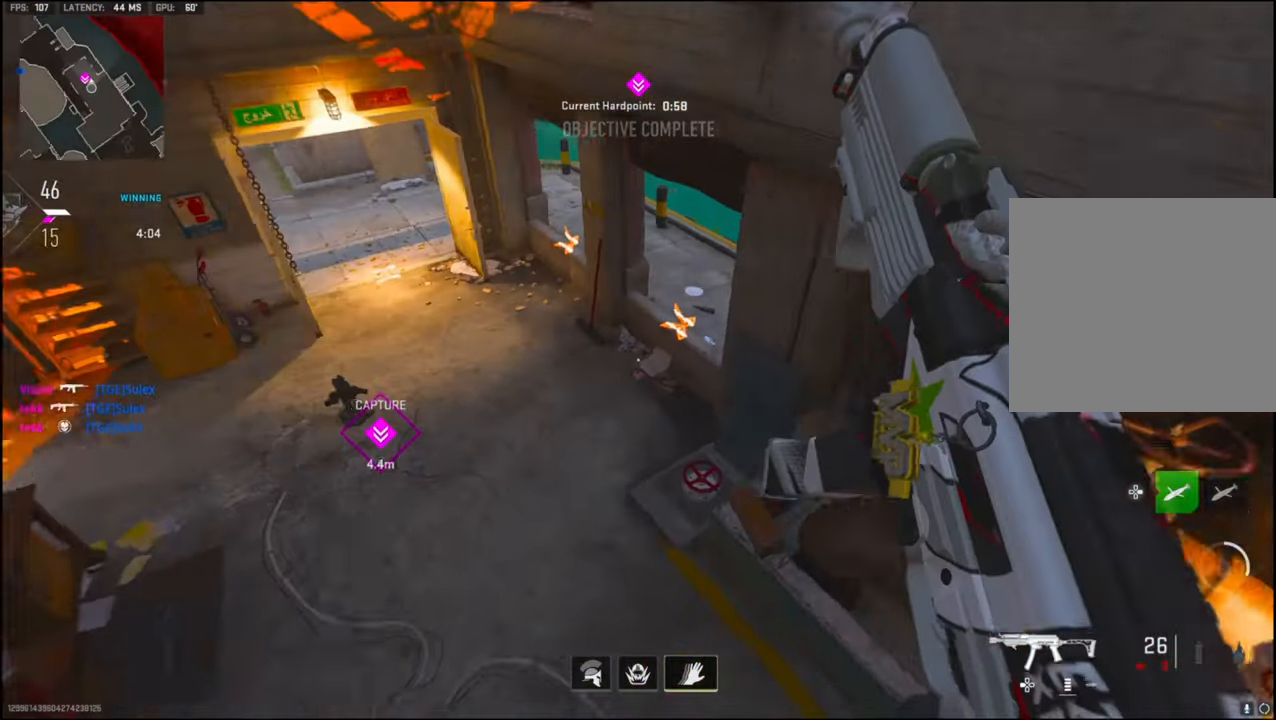
{"buttons": ["CROSS", "L1", "R1"], "left_stick": "down-left", "right_stick": "right", "events": [[33, "left_stick", "down-left"], [116, "right_stick", "up-right"], [316, "L1", "down"], [316, "right_stick", "up"], [483, "CROSS", "down"], [483, "R1", "down"], [500, "right_stick", "right"]]}
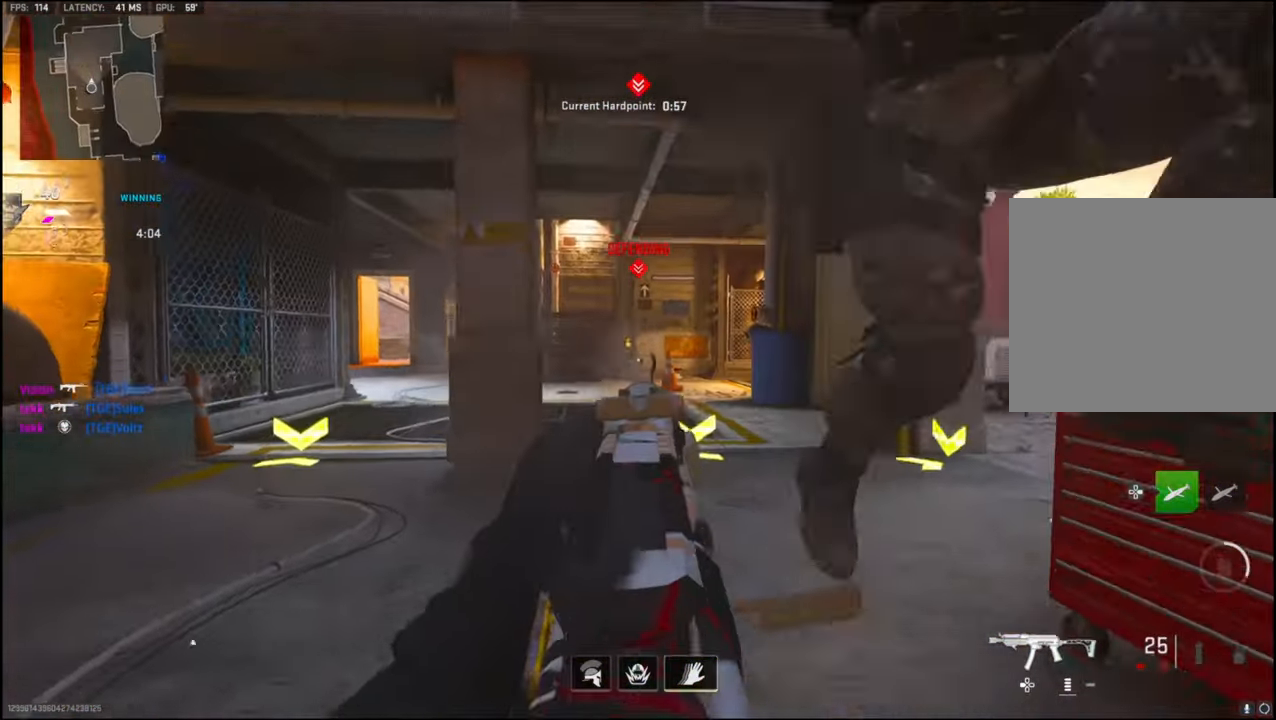
{"buttons": ["L1", "R1"], "left_stick": "down", "right_stick": "up", "events": [[50, "L1", "up"], [66, "right_stick", "down-right"], [183, "CROSS", "up"], [183, "left_stick", "down-right"], [350, "right_stick", "up"], [400, "L1", "down"], [433, "left_stick", "down"]]}
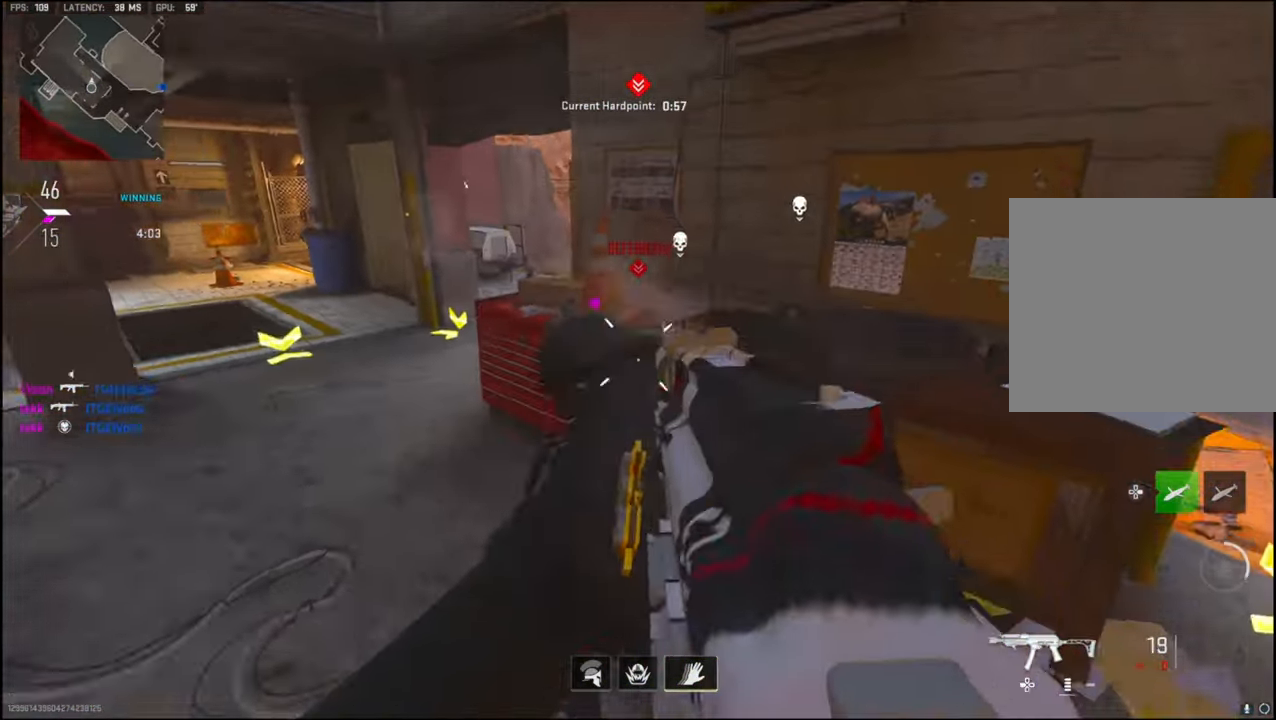
{"buttons": [], "left_stick": "up", "right_stick": "up-left", "events": [[33, "left_stick", "down-left"], [33, "right_stick", "right"], [100, "L1", "up"], [116, "right_stick", "left"], [233, "left_stick", "up-left"], [233, "right_stick", "right"], [333, "R1", "up"], [333, "right_stick", "center"], [383, "right_stick", "left"], [450, "L3", "down"], [450, "right_stick", "up-left"], [500, "L3", "up"], [500, "left_stick", "up"]]}
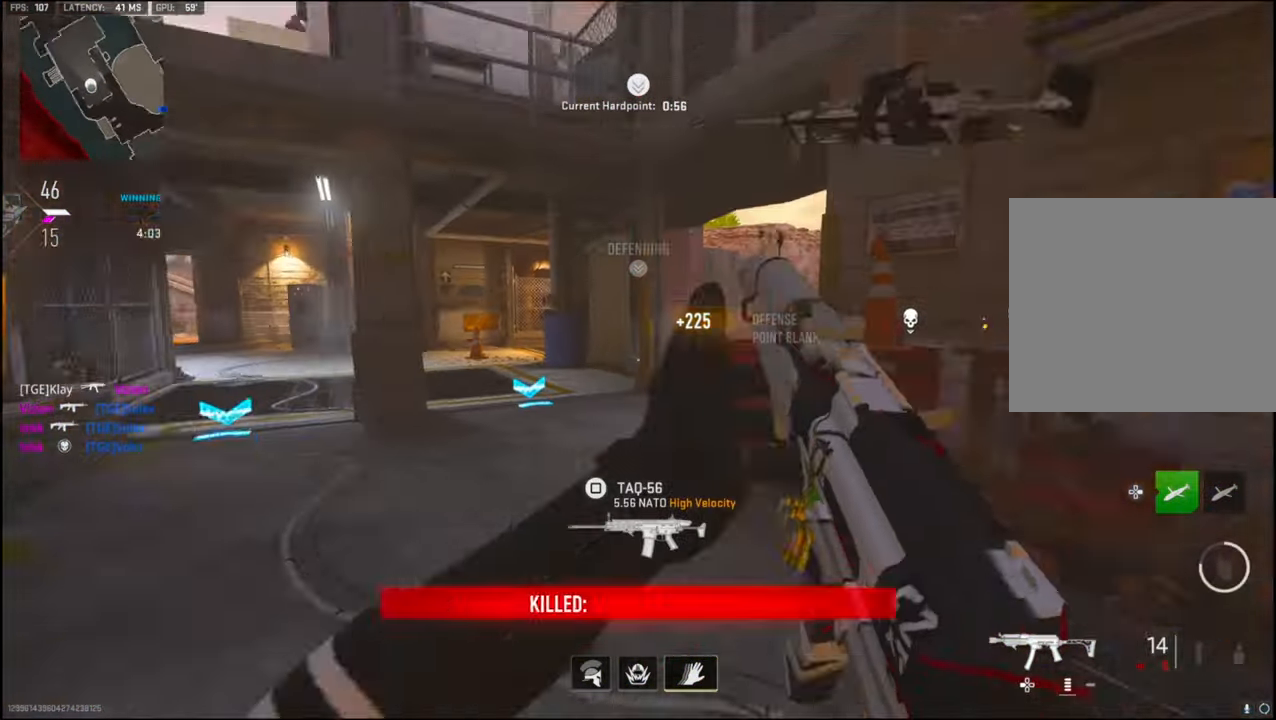
{"buttons": [], "left_stick": "up", "right_stick": "right", "events": [[50, "right_stick", "center"], [66, "TRIANGLE", "down"], [100, "right_stick", "right"], [133, "TRIANGLE", "up"], [233, "TRIANGLE", "down"], [266, "TRIANGLE", "up"], [266, "right_stick", "down-right"], [483, "right_stick", "right"]]}
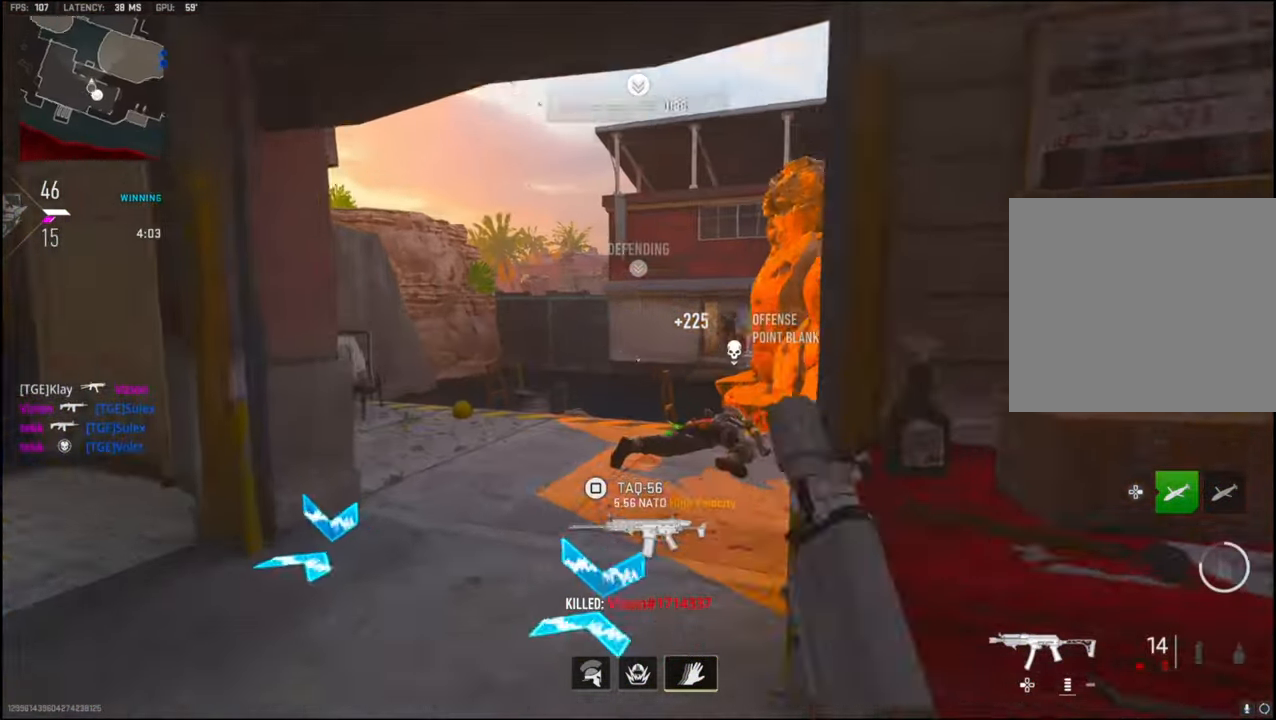
{"buttons": ["L1", "R1"], "left_stick": "down-left", "right_stick": "up", "events": [[116, "L1", "down"], [200, "left_stick", "right"], [300, "right_stick", "up"], [350, "R1", "down"], [416, "left_stick", "down-left"]]}
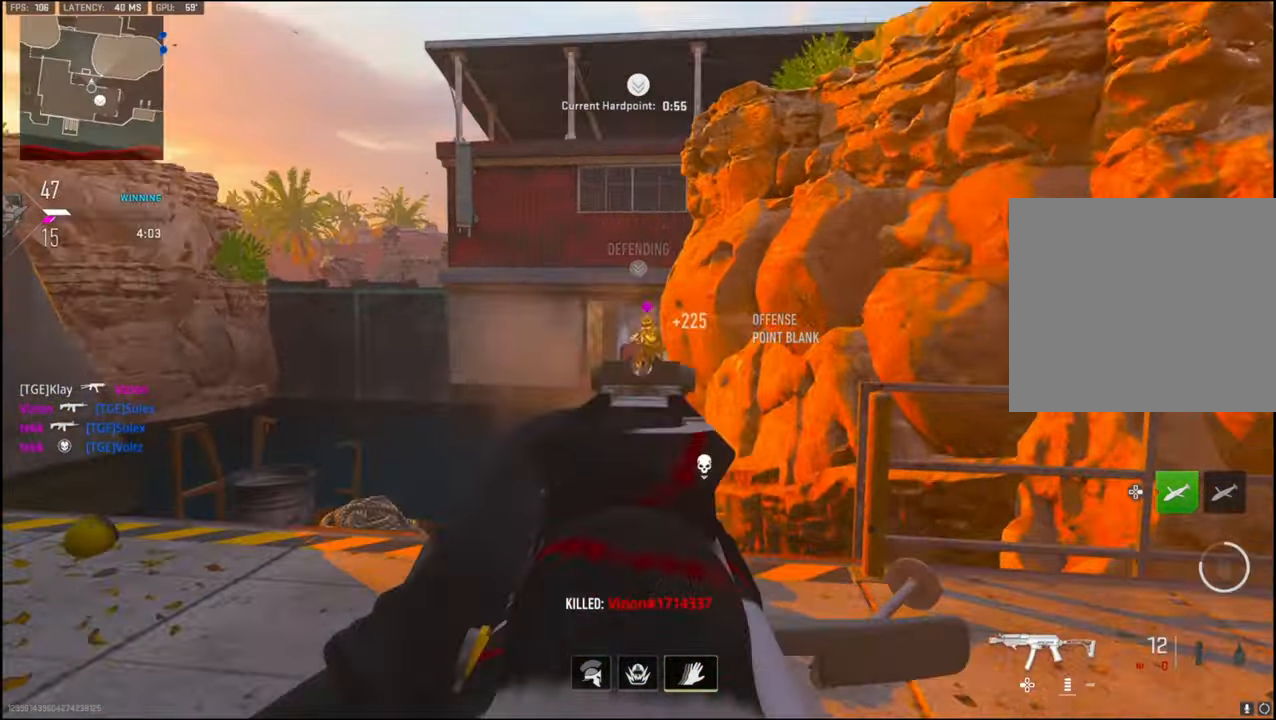
{"buttons": ["L1", "R1"], "left_stick": "down-left", "right_stick": "down", "events": [[50, "right_stick", "right"], [133, "right_stick", "center"], [250, "CROSS", "down"], [250, "right_stick", "down"], [383, "CROSS", "up"]]}
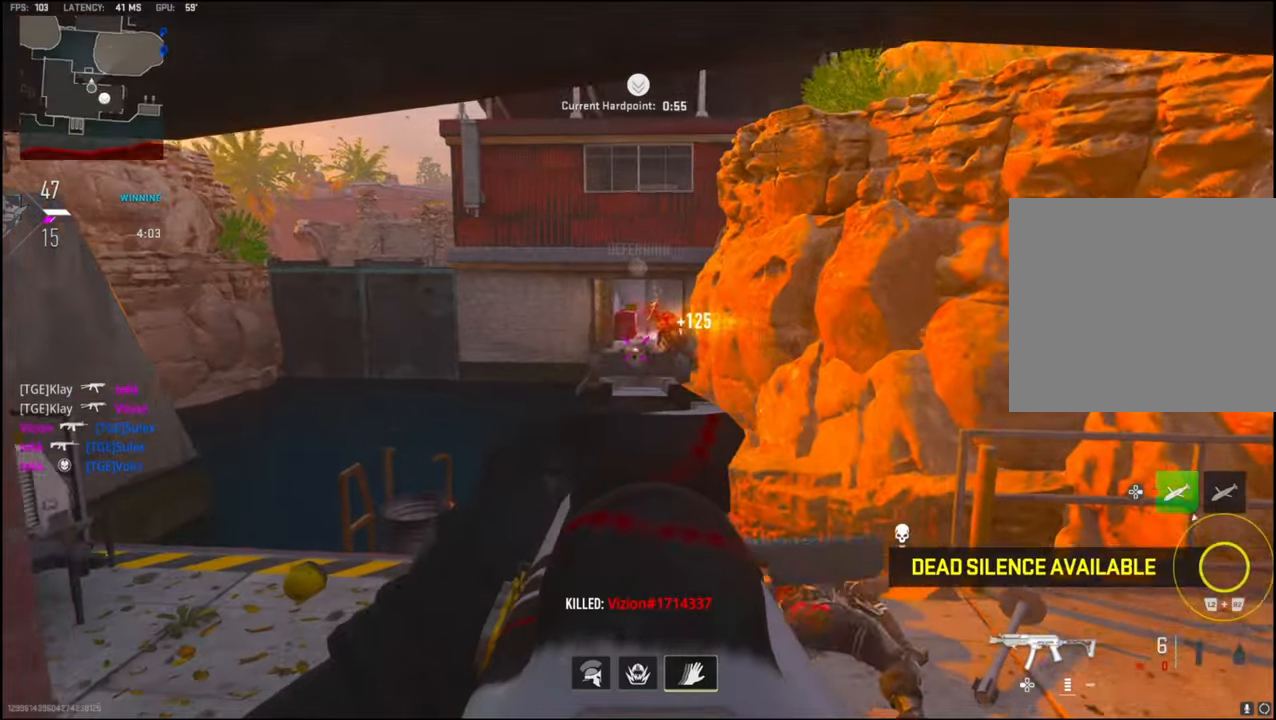
{"buttons": [], "left_stick": "up-left", "right_stick": "center", "events": [[50, "right_stick", "right"], [83, "L1", "up"], [100, "right_stick", "center"], [117, "R1", "up"], [117, "SQUARE", "down"], [200, "SQUARE", "up"], [250, "right_stick", "left"], [333, "left_stick", "up-left"], [383, "right_stick", "center"]]}
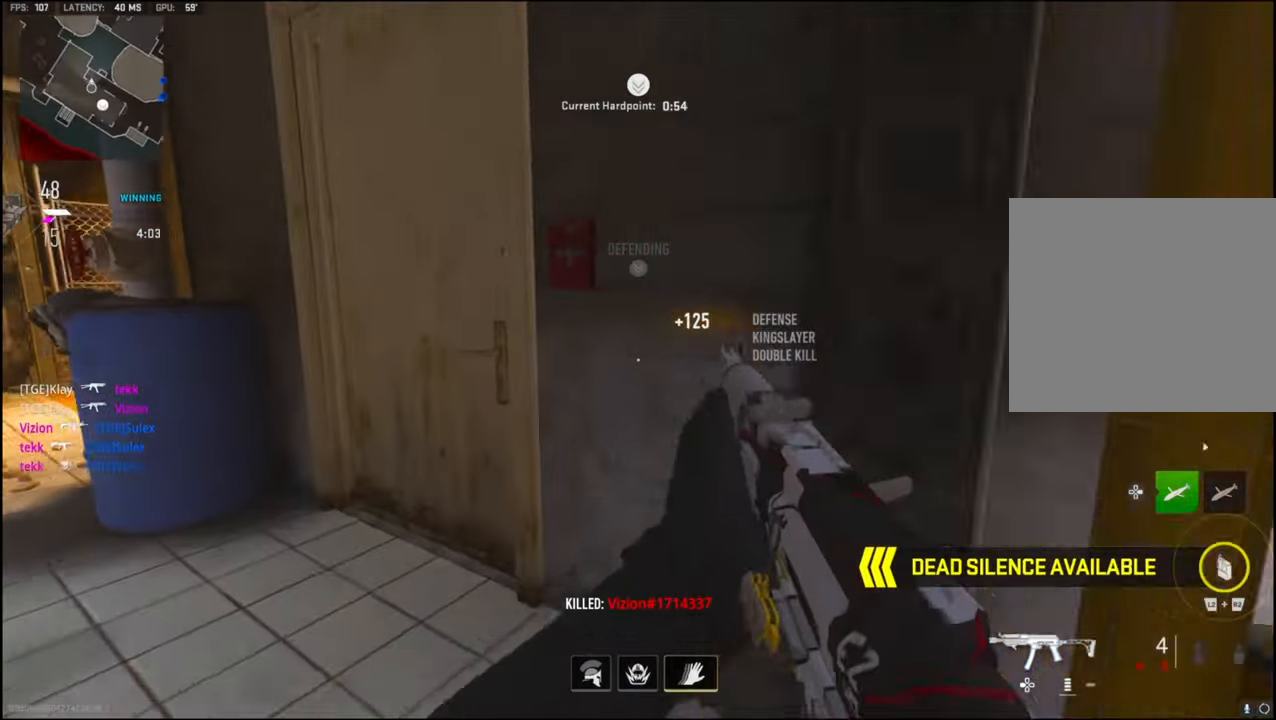
{"buttons": [], "left_stick": "up", "right_stick": "center", "events": [[50, "right_stick", "right"], [100, "left_stick", "right"], [267, "left_stick", "up-right"], [367, "L3", "down"], [367, "right_stick", "center"], [417, "left_stick", "up"], [483, "L3", "up"]]}